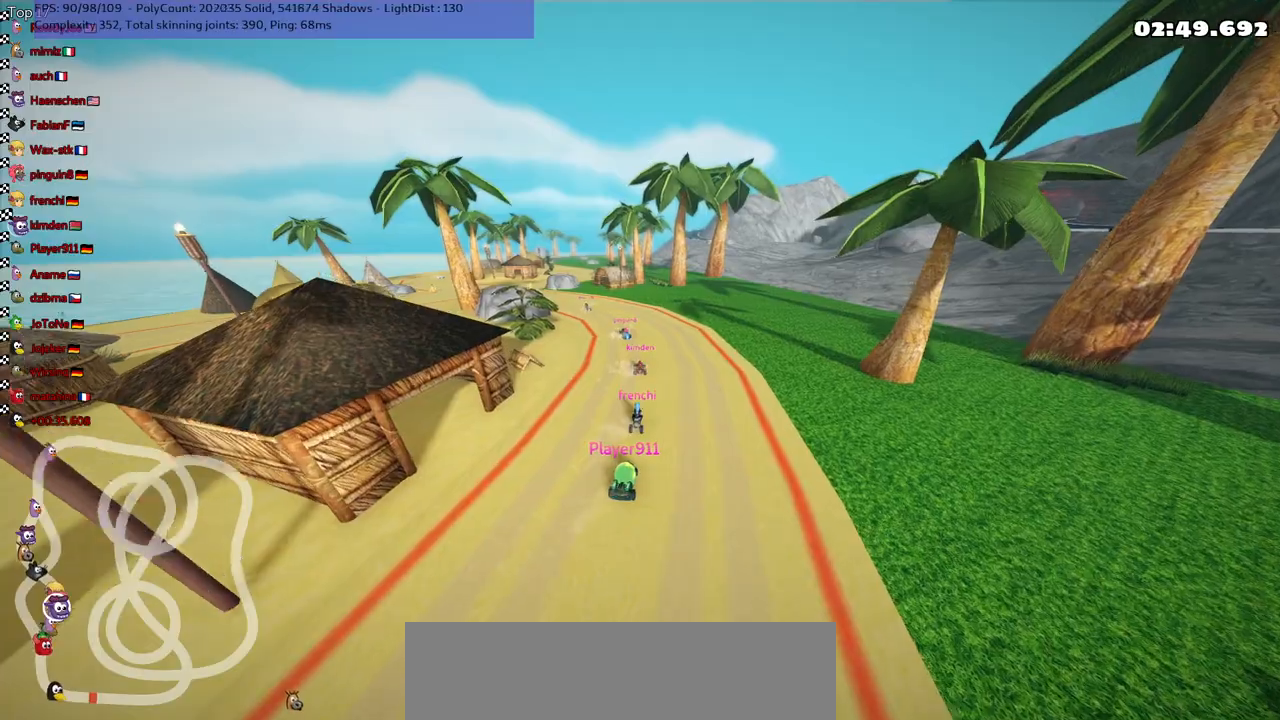
Gameplay with keyboard; each line is a JSON object with the keys held at the frame after it. "events" lists presses ("down") and releases ("up") of ".", "/", "alt_r", "b", "c", "comma", "ctrl_r", "d", "down", "f", "g", "h", "j", "k", "l", "left", "m", "n", "quote", "return", "right", "semicolon", "shift_r", "space", "super", "up" and "v" between this image and that frame as [ms after this image, input, new state], when the widget could be followed in between. No other keys are recorded. Mouse input is not recorded.
{"keys": [], "events": [[183, "left", "down"], [317, "left", "up"]]}
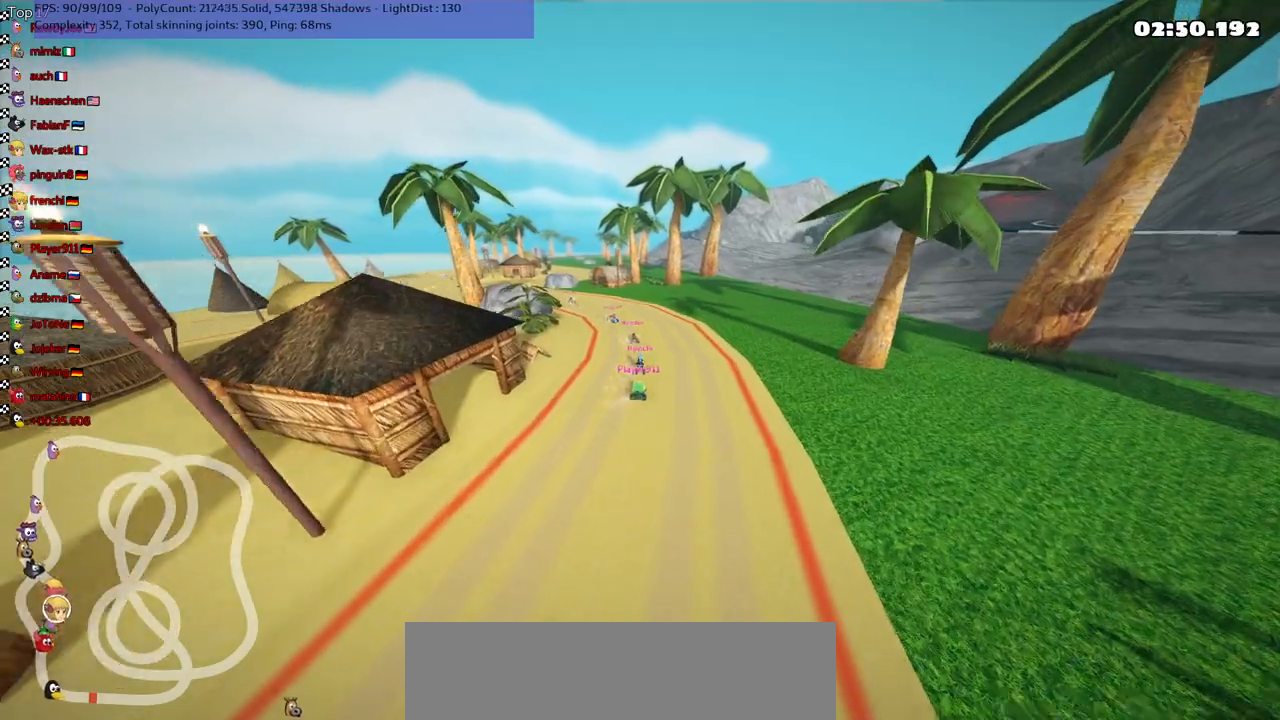
{"keys": [], "events": [[183, "left", "down"], [317, "left", "up"]]}
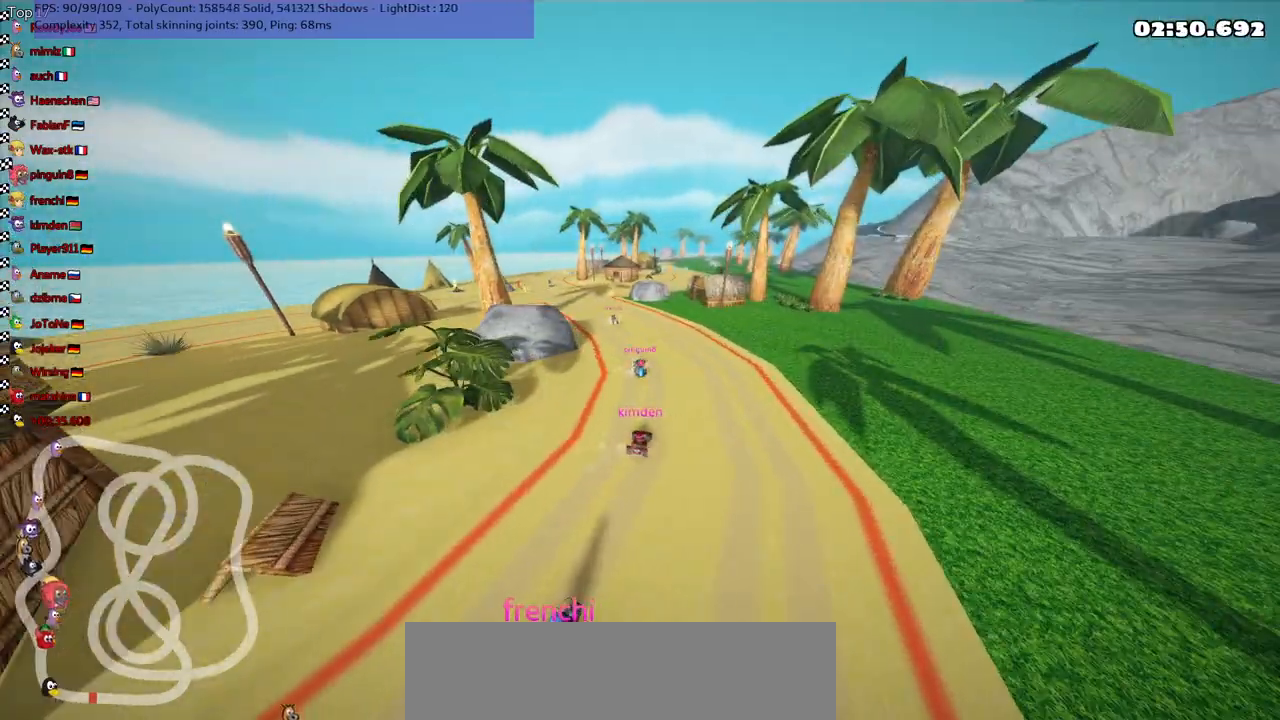
{"keys": [], "events": []}
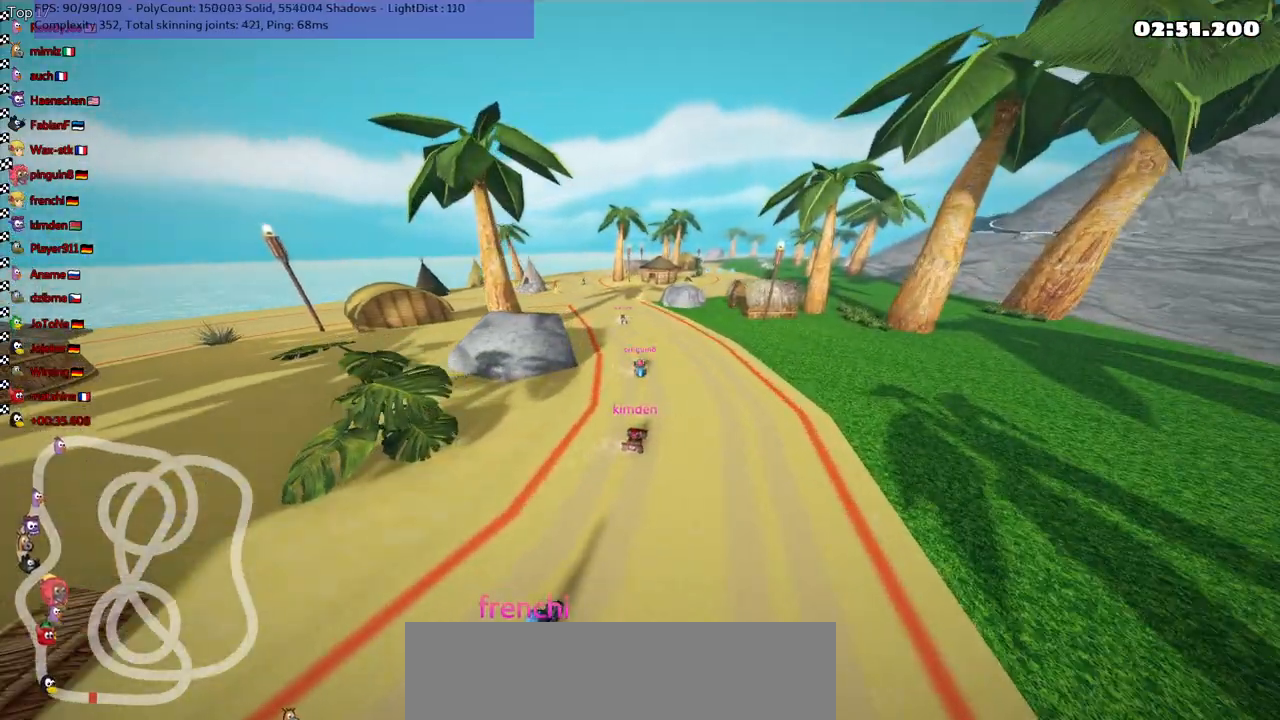
{"keys": [], "events": []}
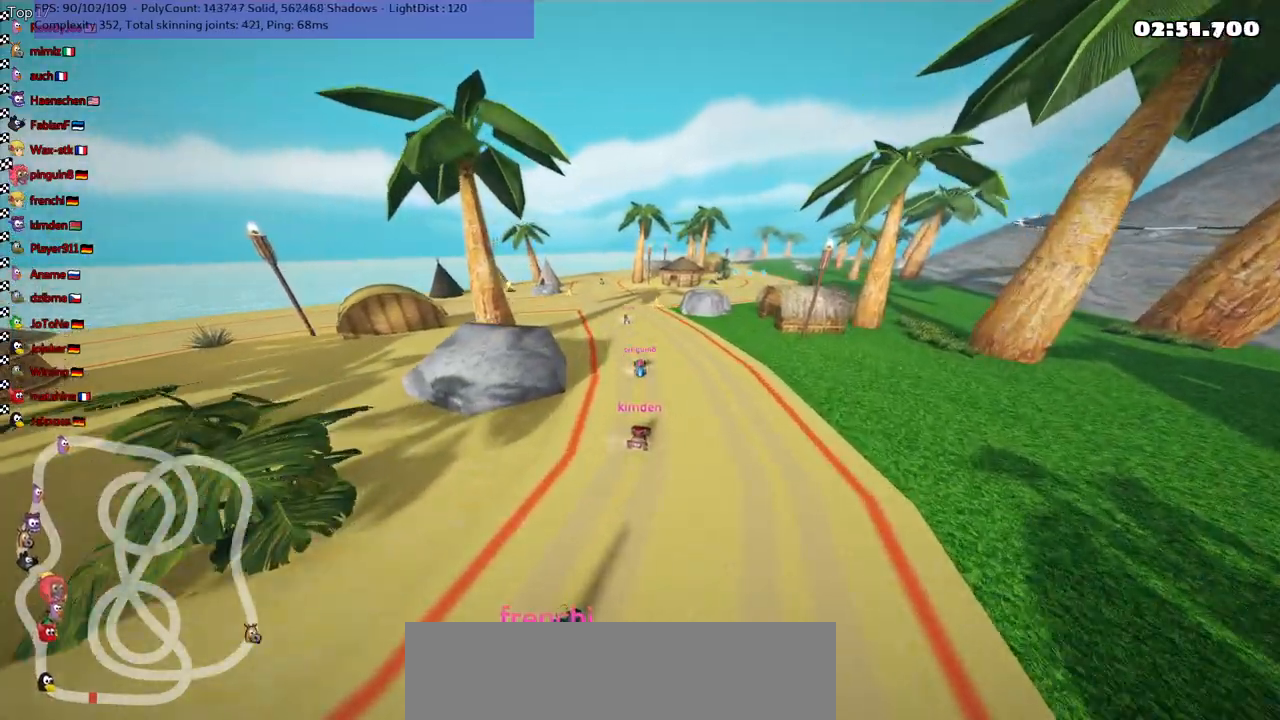
{"keys": ["right"], "events": [[117, "right", "down"], [300, "right", "up"], [333, "right", "down"]]}
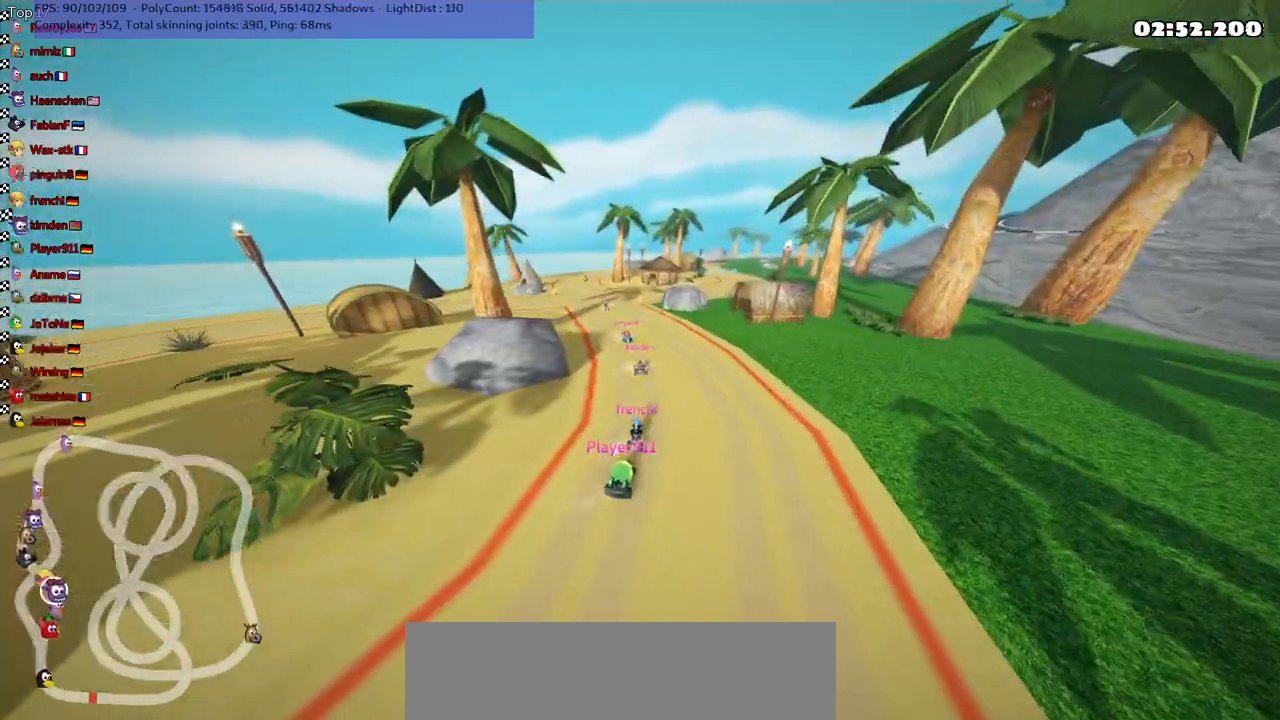
{"keys": [], "events": [[17, "right", "up"], [83, "right", "down"], [217, "right", "up"], [300, "right", "down"], [450, "right", "up"]]}
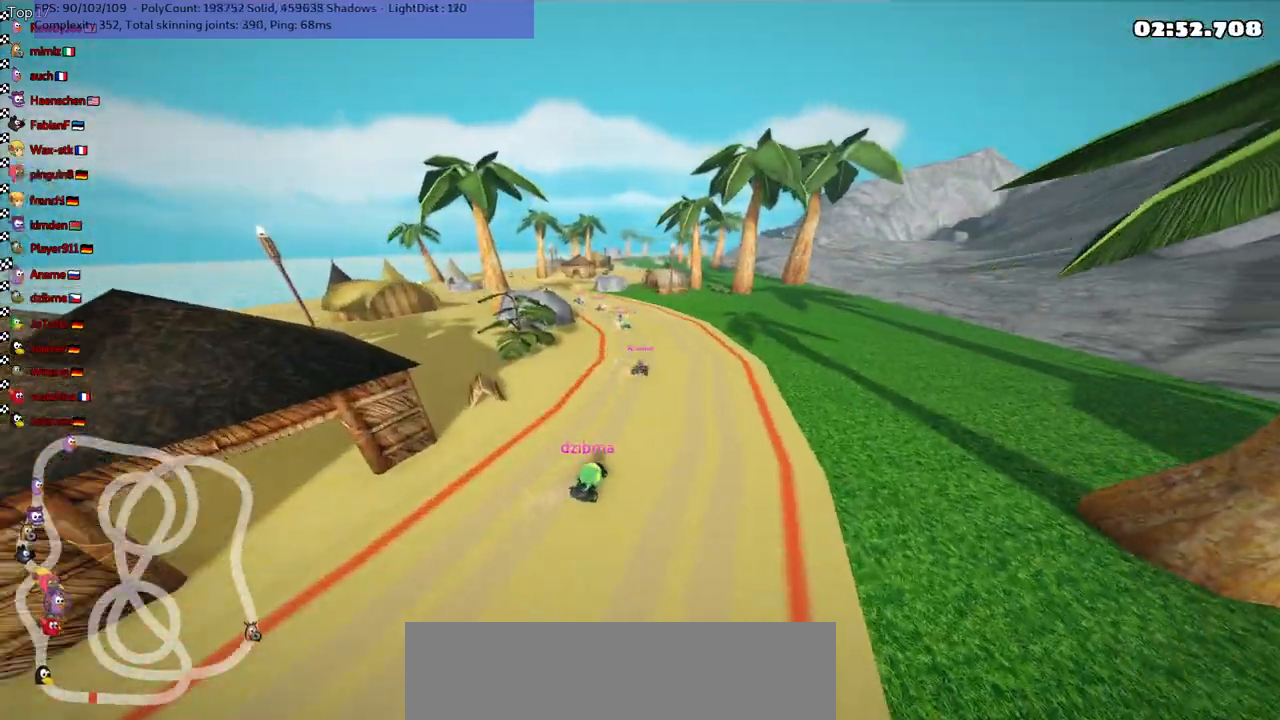
{"keys": ["right"], "events": [[50, "right", "down"], [183, "right", "up"], [267, "right", "down"], [367, "right", "up"], [500, "right", "down"]]}
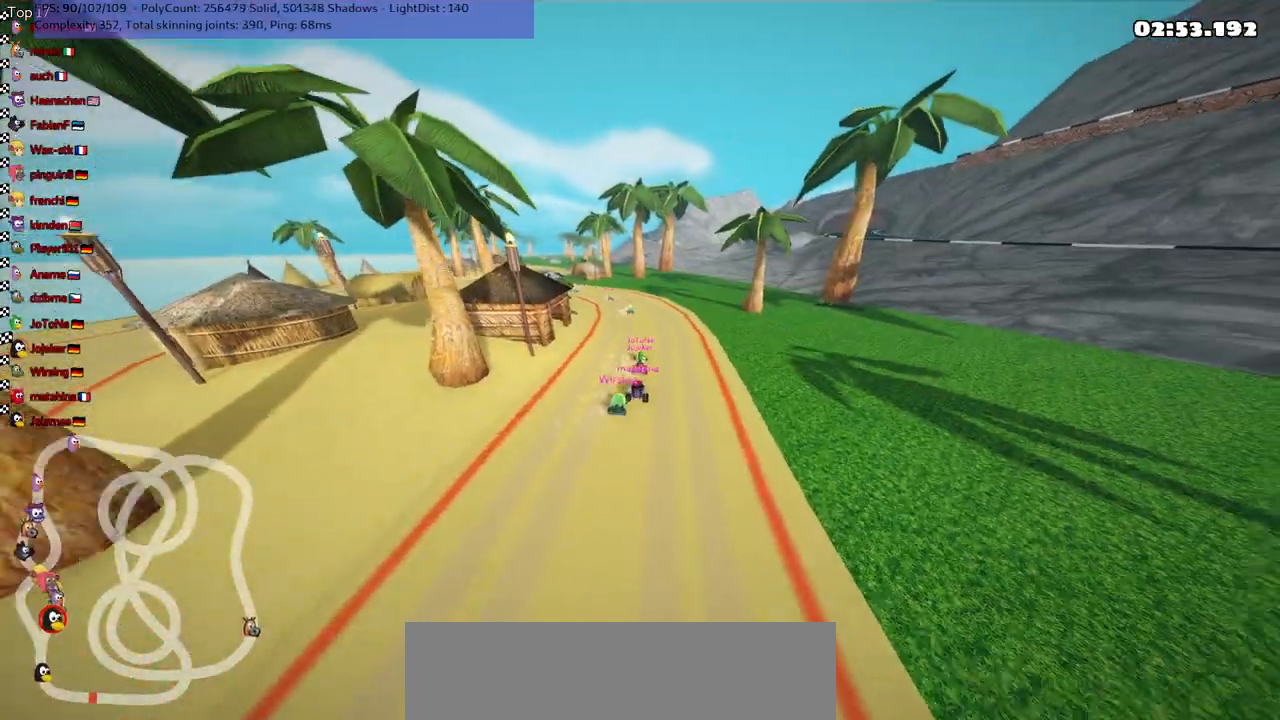
{"keys": [], "events": [[133, "right", "up"], [267, "right", "down"], [400, "right", "up"]]}
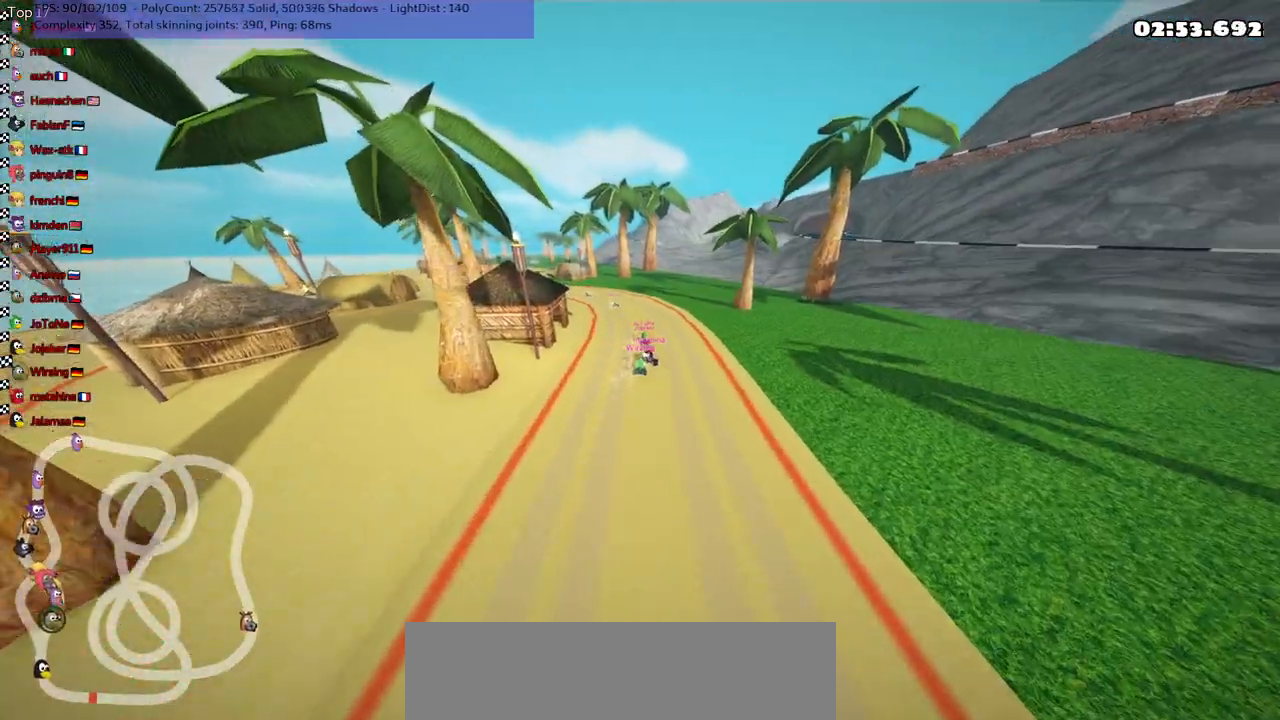
{"keys": [], "events": [[17, "right", "down"], [133, "right", "up"], [350, "right", "down"], [417, "right", "up"]]}
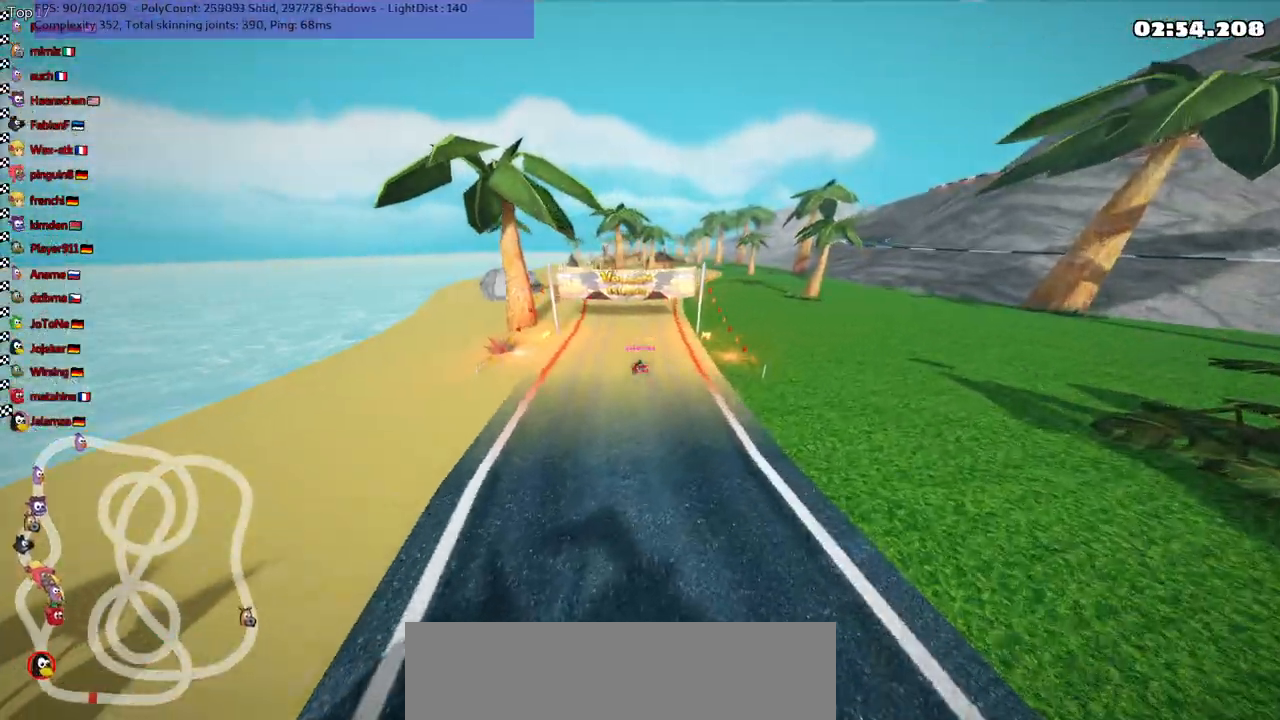
{"keys": ["right"], "events": [[450, "right", "down"]]}
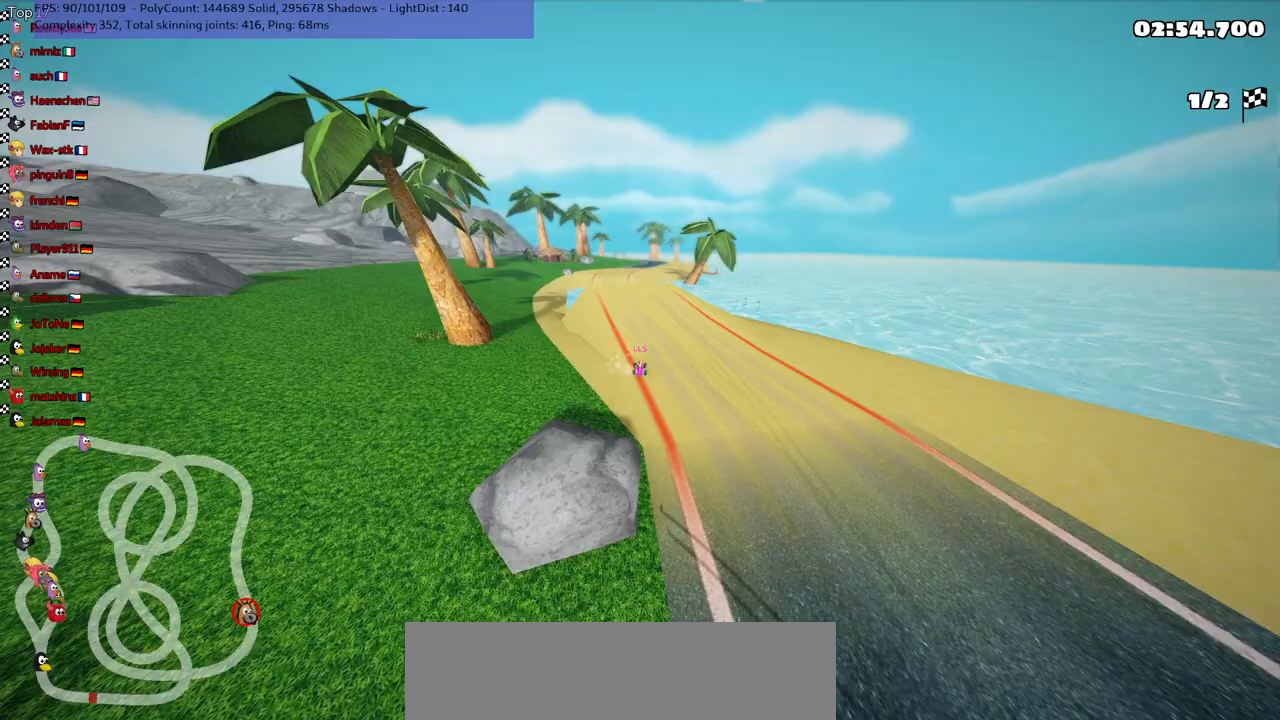
{"keys": [], "events": [[83, "right", "up"], [350, "right", "down"], [433, "right", "up"]]}
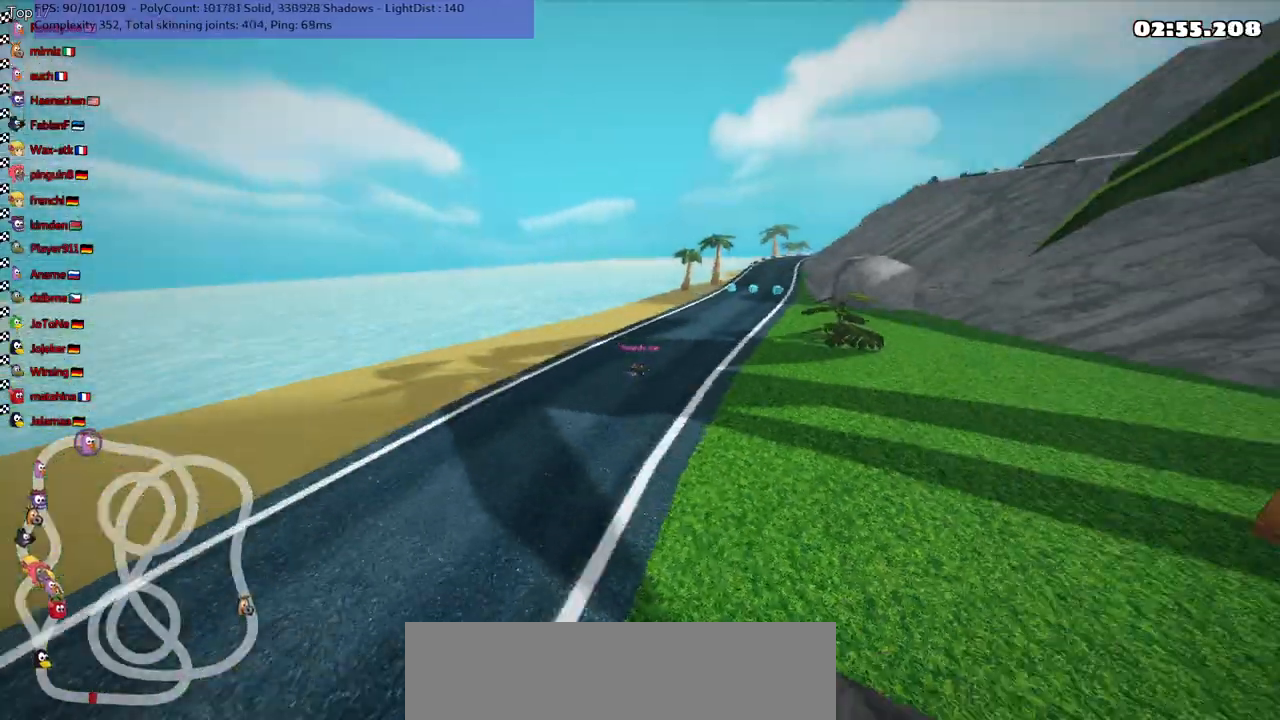
{"keys": [], "events": [[200, "left", "down"], [267, "left", "up"]]}
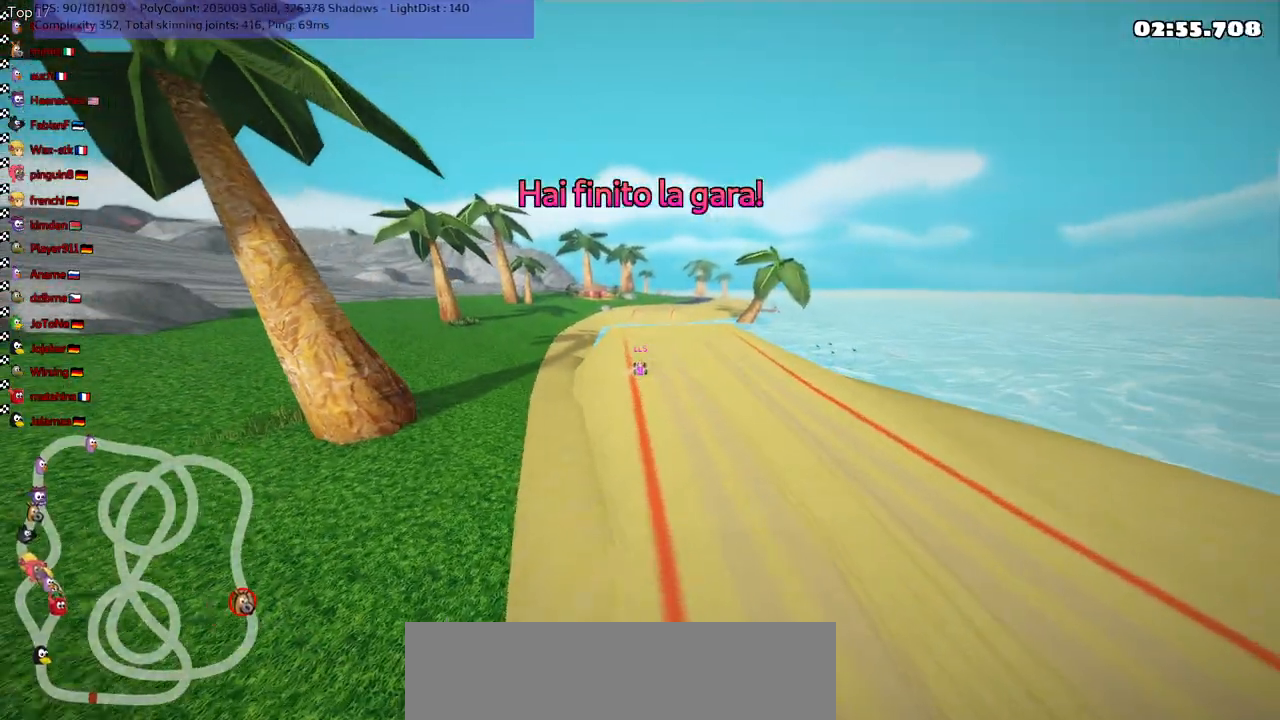
{"keys": [], "events": []}
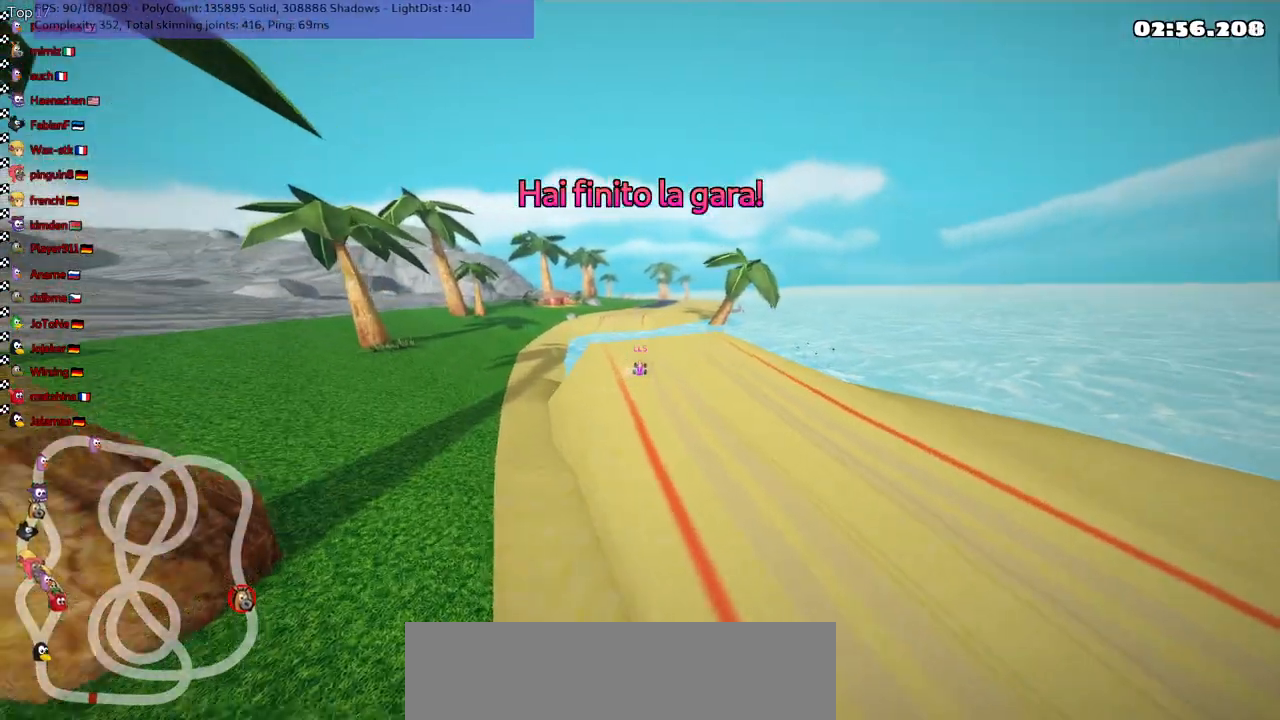
{"keys": [], "events": []}
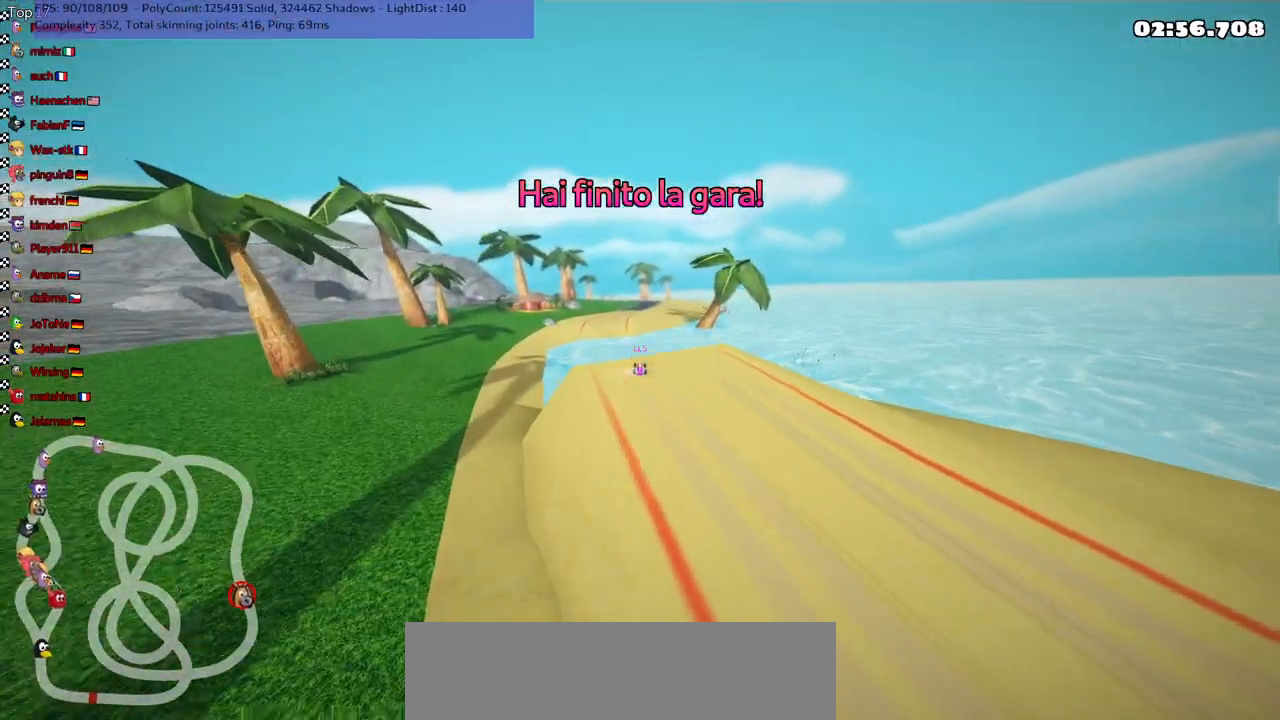
{"keys": [], "events": []}
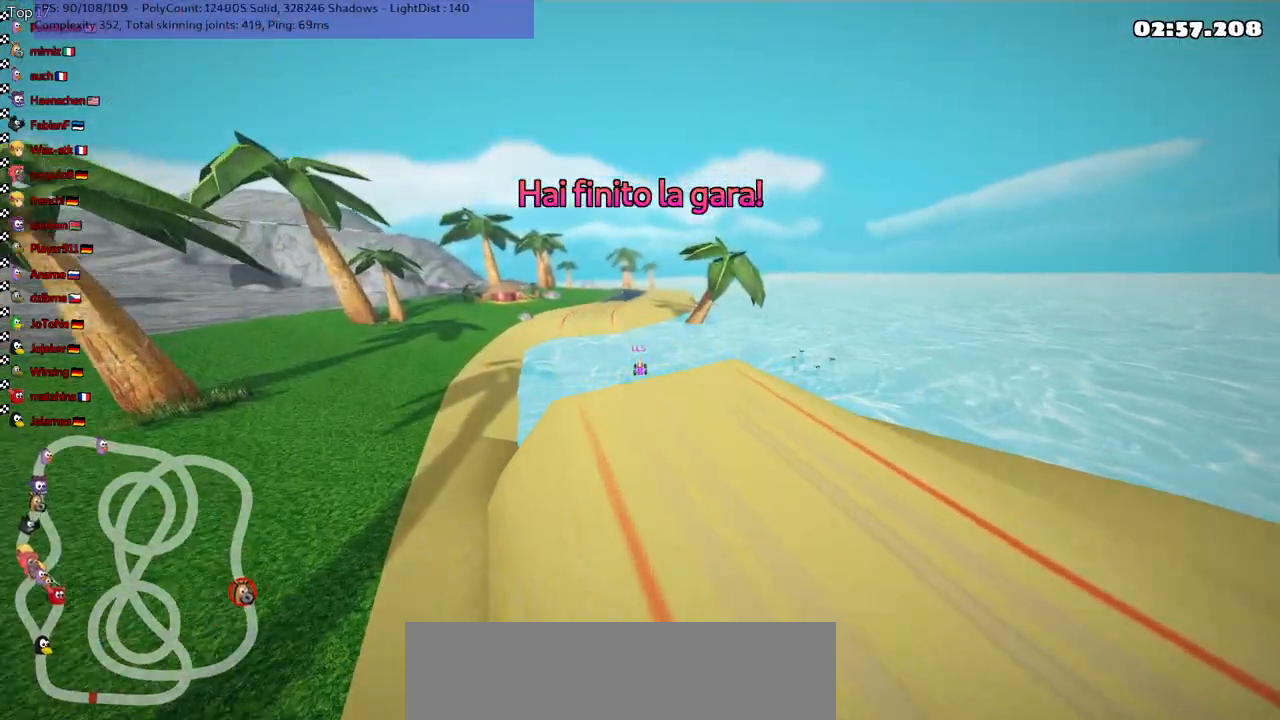
{"keys": ["right"], "events": [[417, "right", "down"]]}
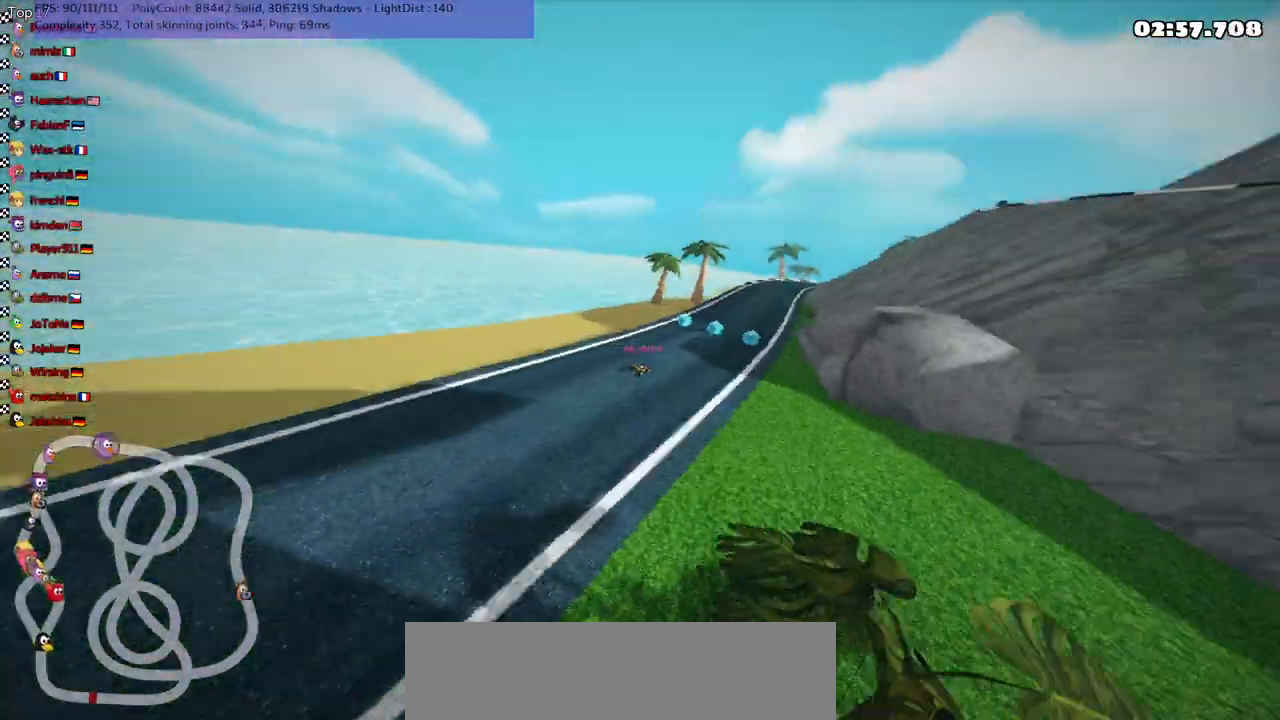
{"keys": [], "events": [[17, "right", "up"]]}